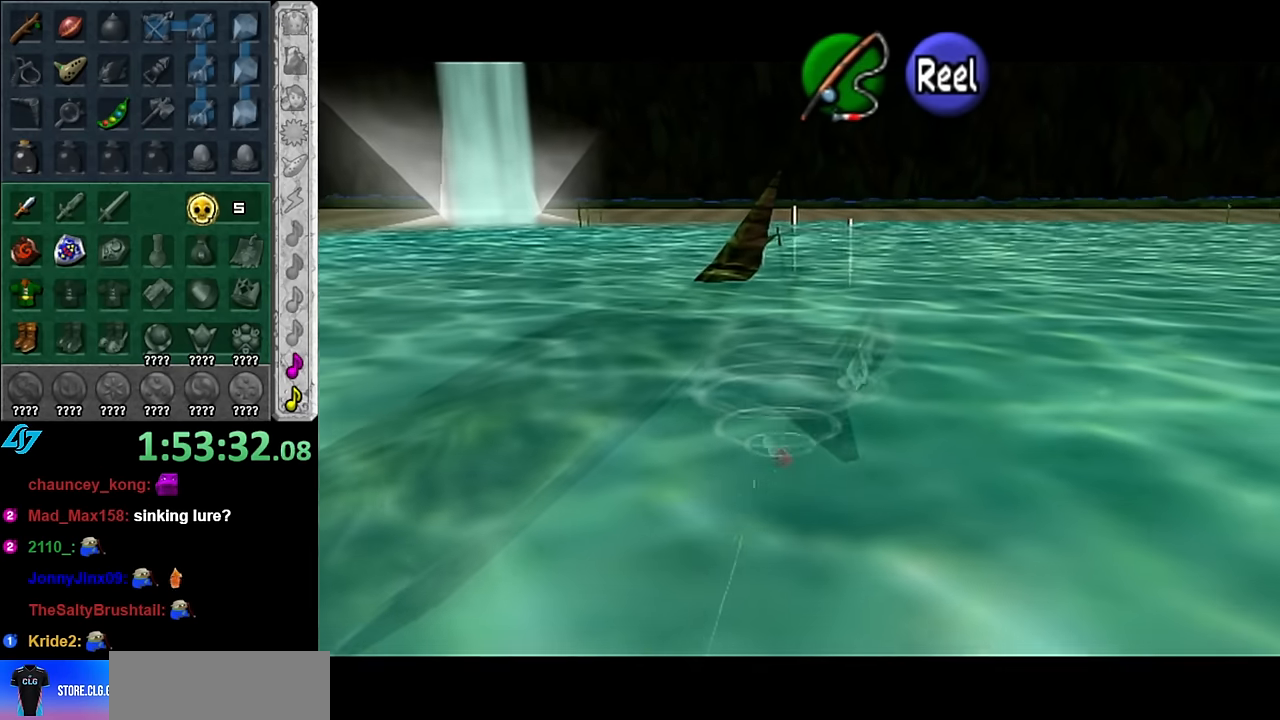
Gameplay with a controller (Nintendo layout); each line is a JSON object with the inputs held at the frame after it. "events" lists button and stick changes between this image and that frame as [ms after this image, input, new state], when the widget could be followed in between. Not read: L3 R3.
{"buttons": [], "left_stick": "center", "right_stick": "center", "events": []}
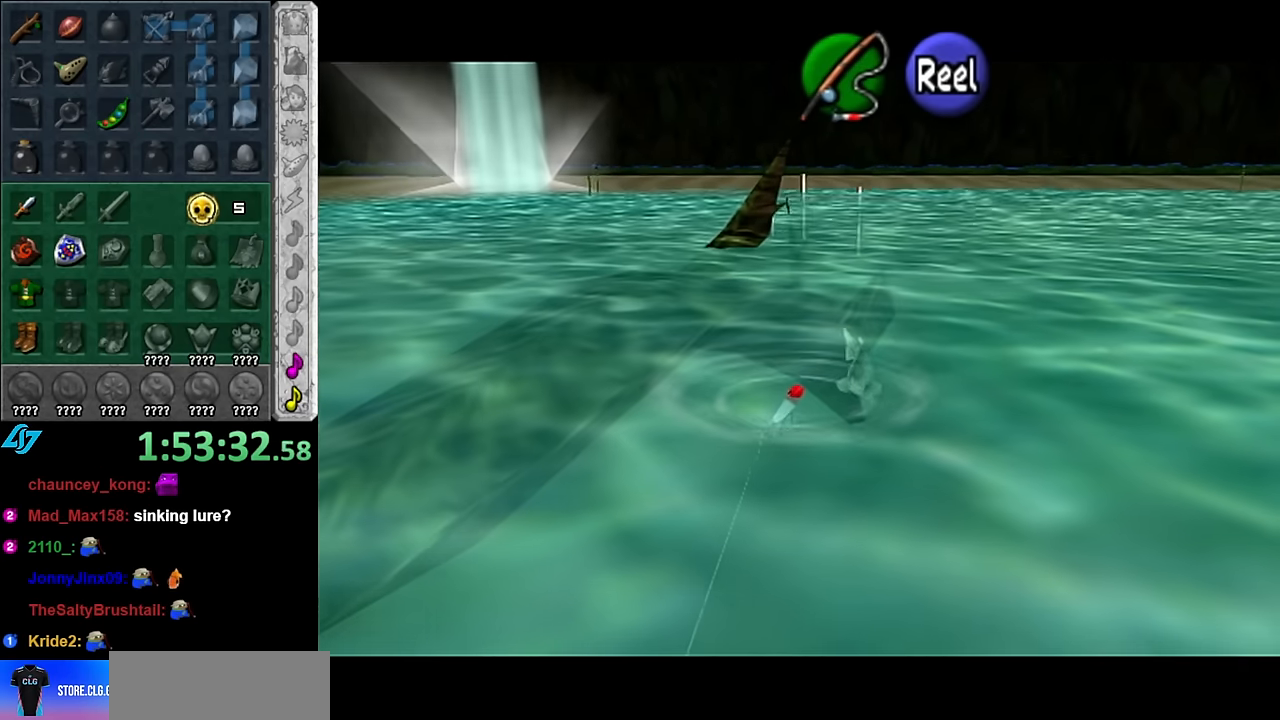
{"buttons": [], "left_stick": "center", "right_stick": "center", "events": [[50, "B", "down"], [117, "B", "up"], [200, "B", "down"], [267, "B", "up"]]}
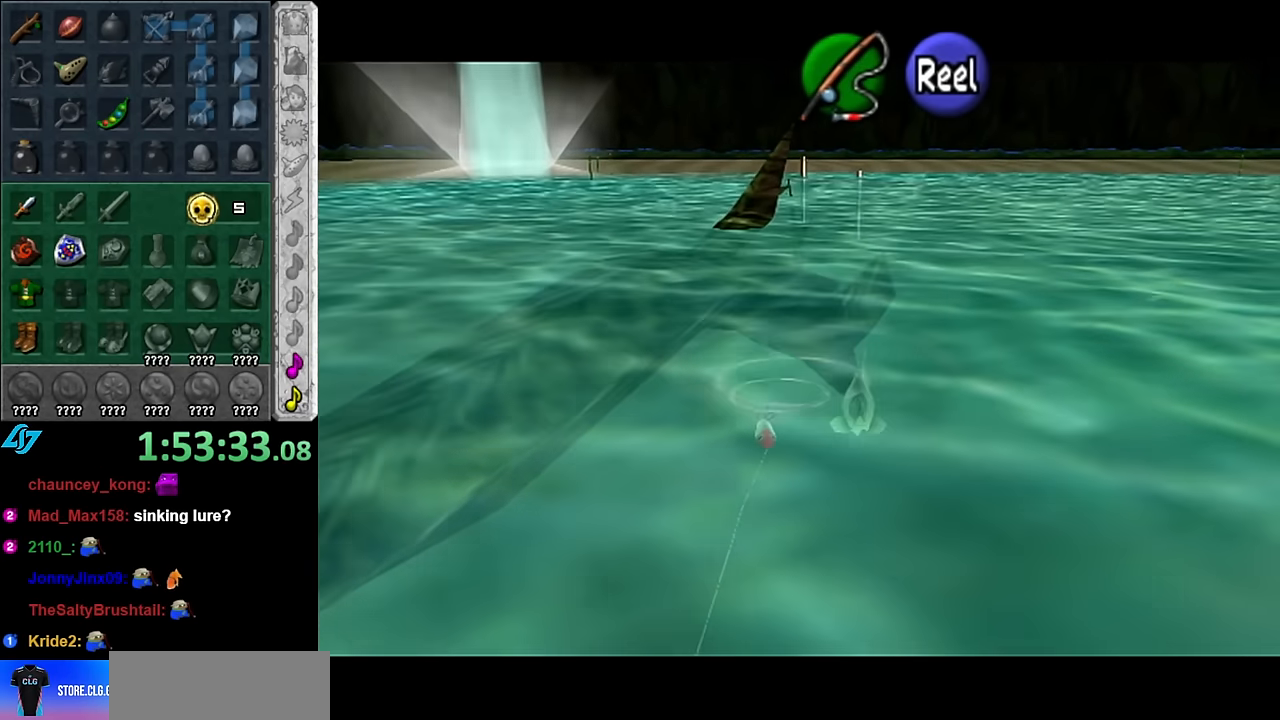
{"buttons": [], "left_stick": "center", "right_stick": "center", "events": [[384, "B", "down"], [450, "B", "up"]]}
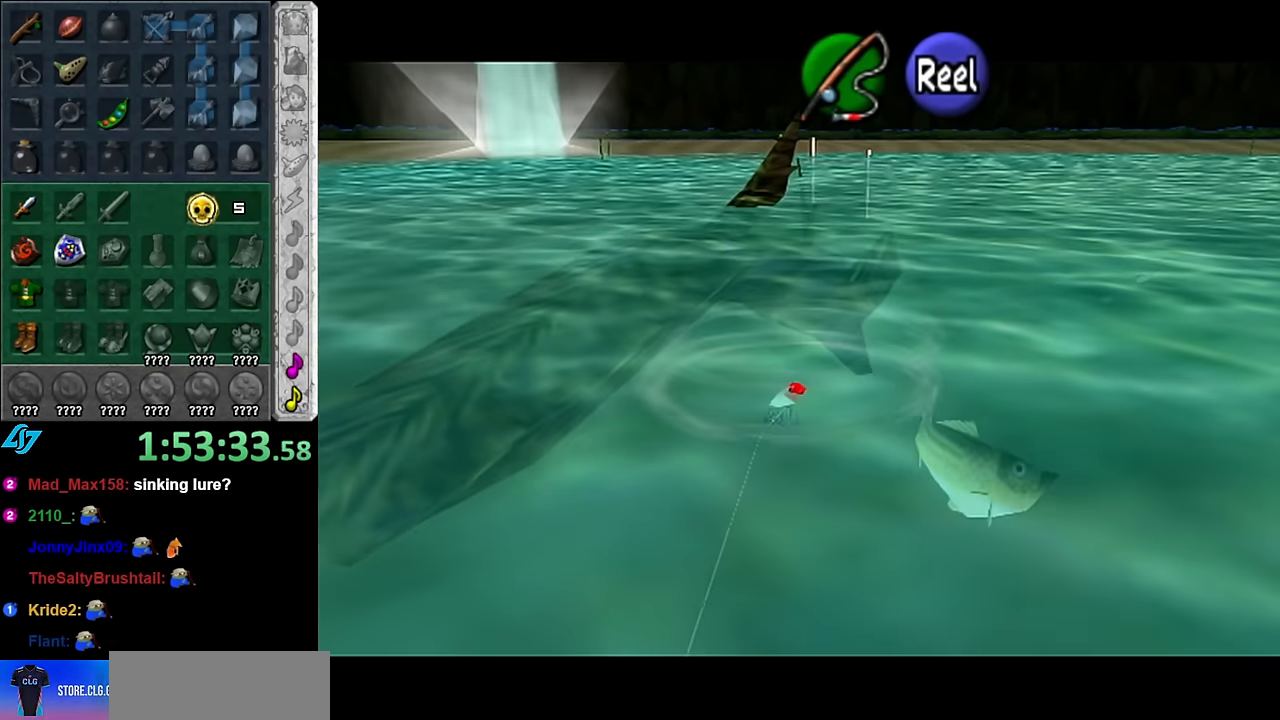
{"buttons": ["A"], "left_stick": "down-left", "right_stick": "center", "events": [[17, "B", "down"], [100, "B", "up"], [417, "A", "down"], [450, "left_stick", "down-left"]]}
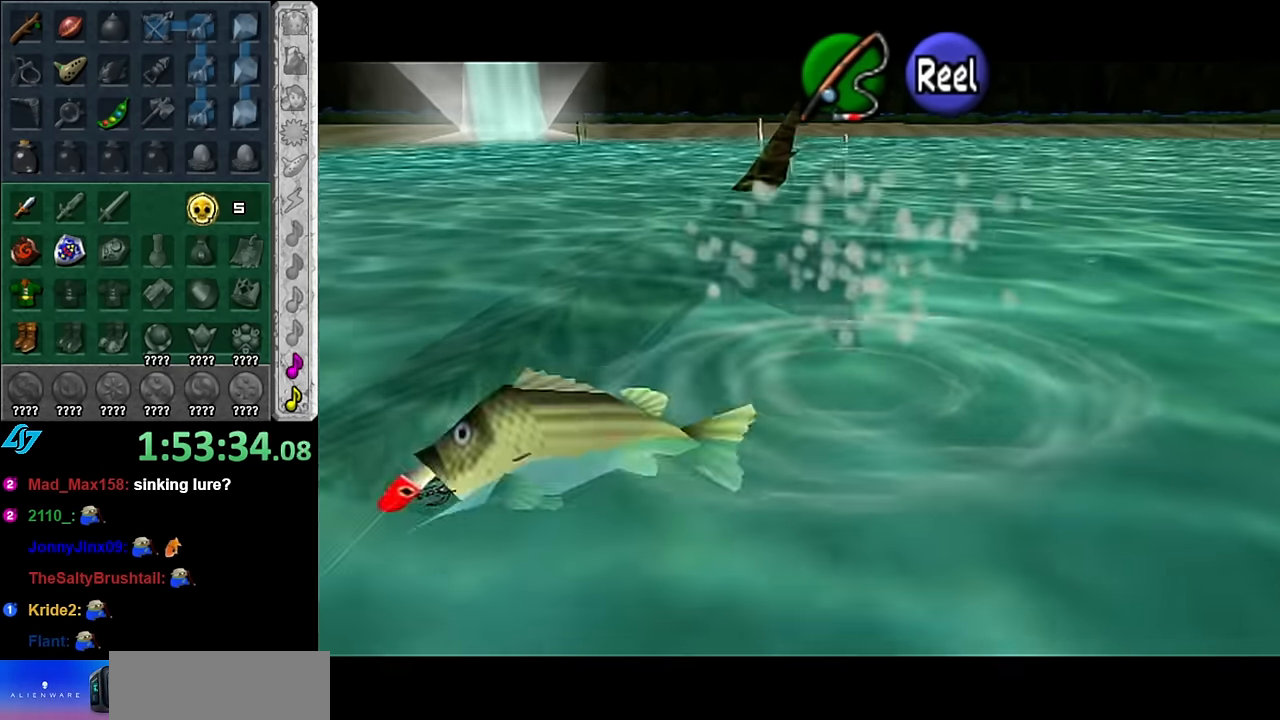
{"buttons": ["A"], "left_stick": "down-left", "right_stick": "center", "events": []}
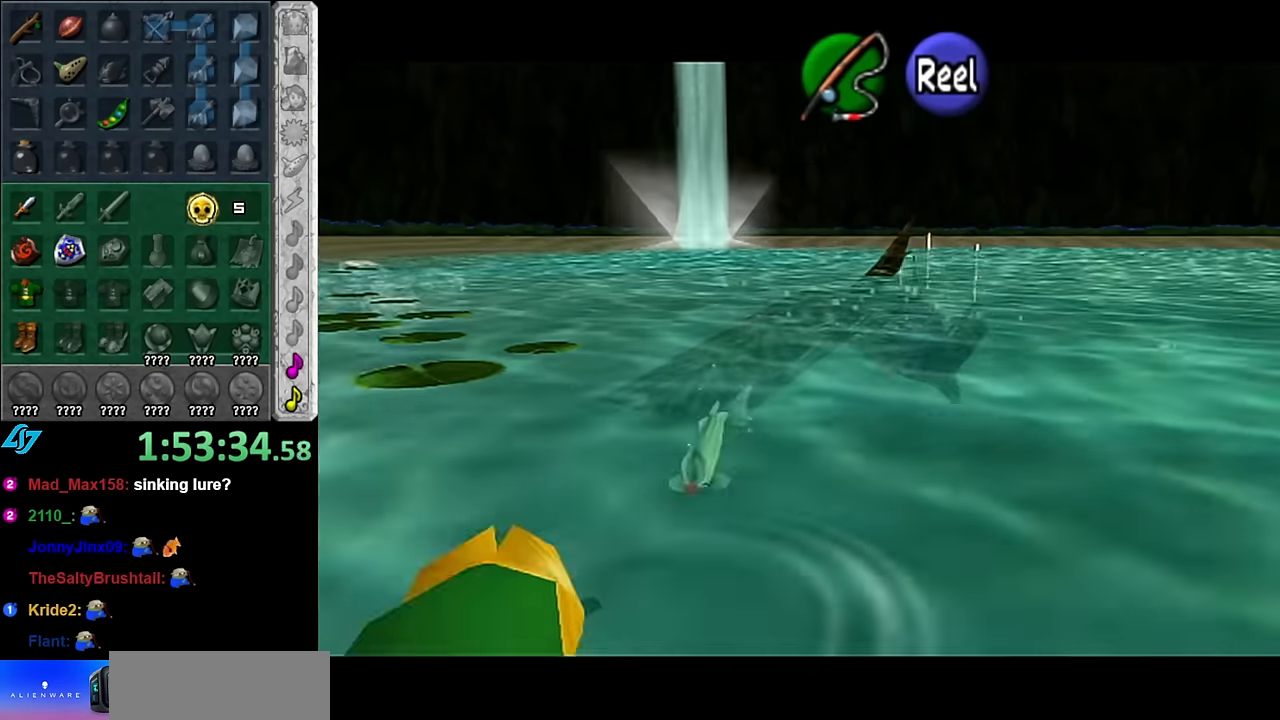
{"buttons": ["A"], "left_stick": "down-left", "right_stick": "center", "events": []}
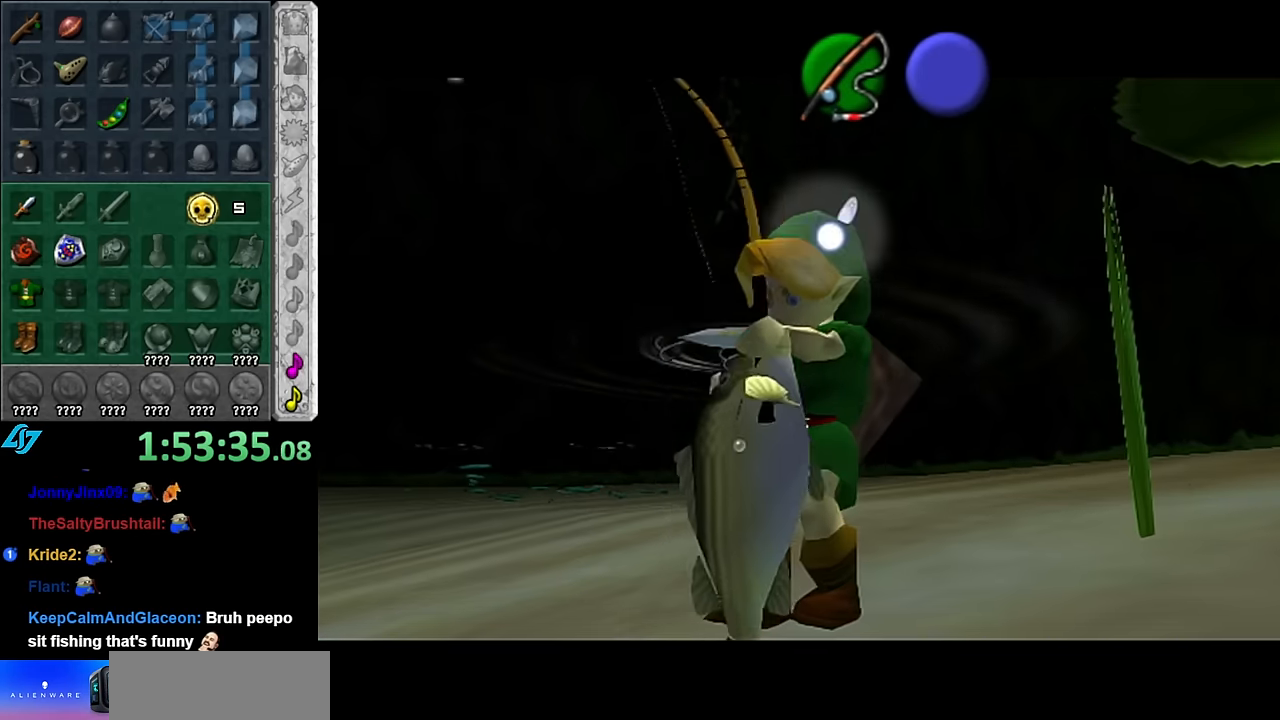
{"buttons": [], "left_stick": "center", "right_stick": "center", "events": [[233, "A", "up"], [266, "left_stick", "center"]]}
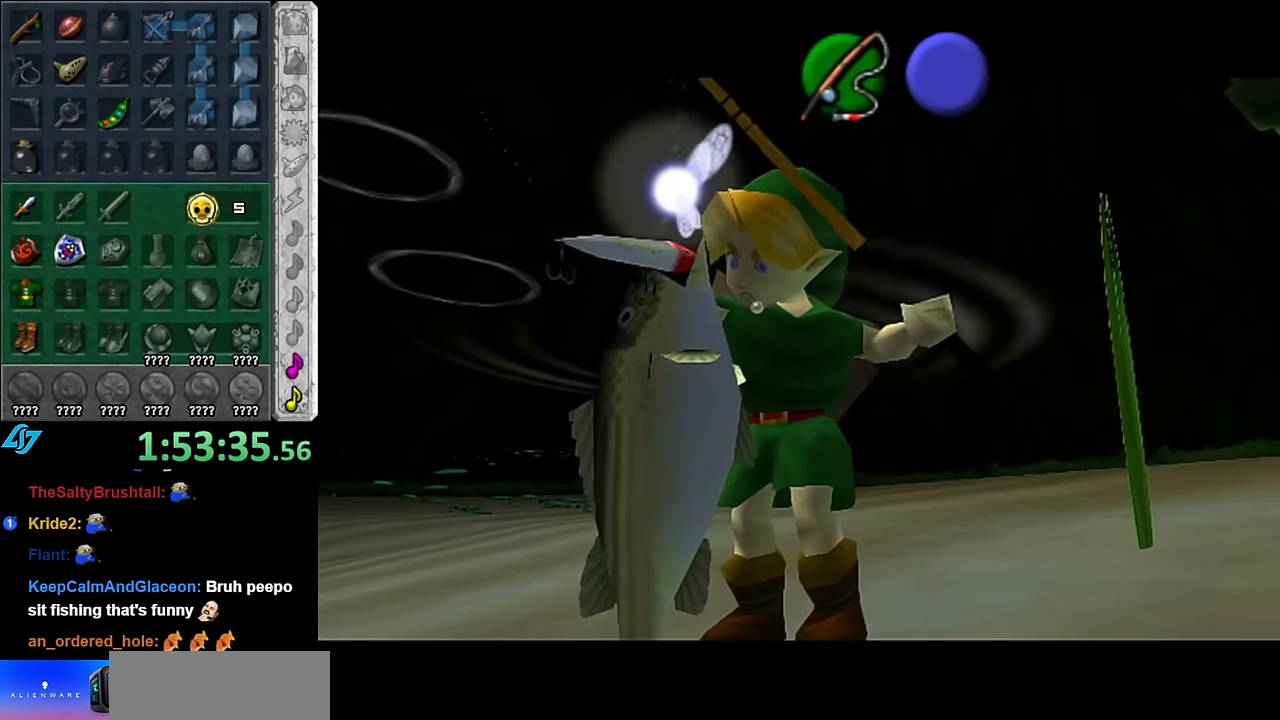
{"buttons": [], "left_stick": "center", "right_stick": "center", "events": []}
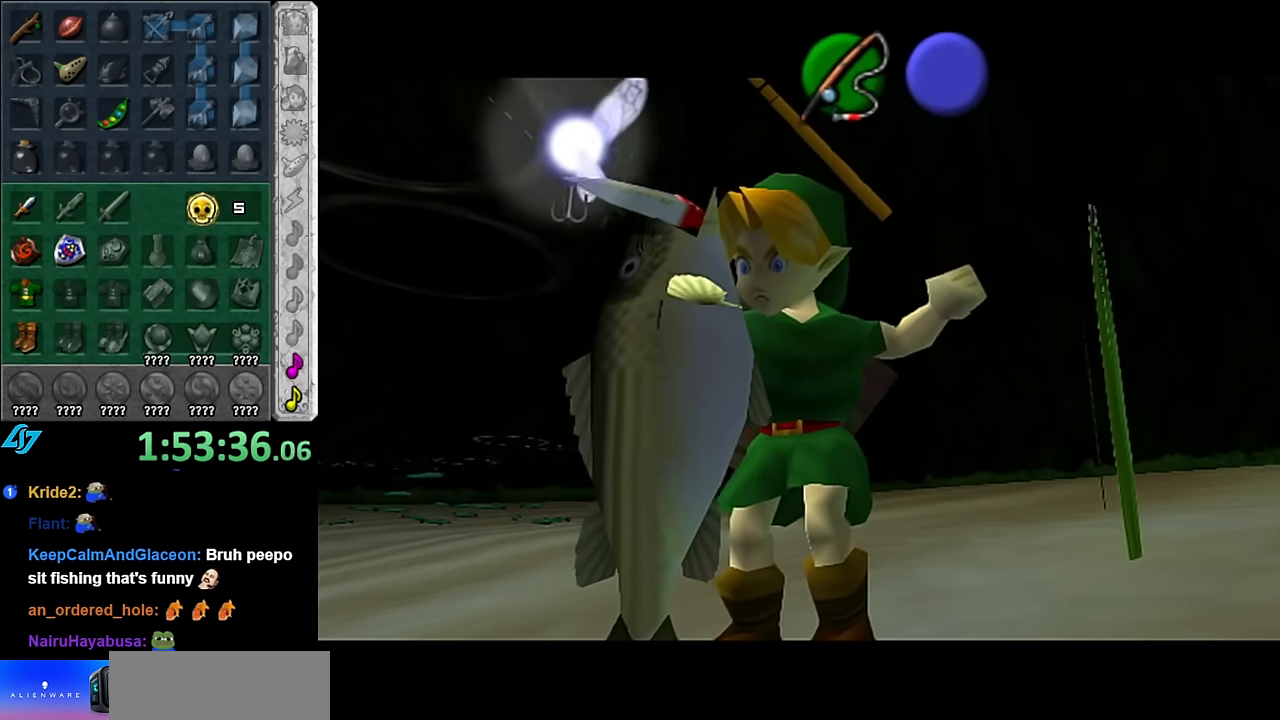
{"buttons": [], "left_stick": "center", "right_stick": "center", "events": []}
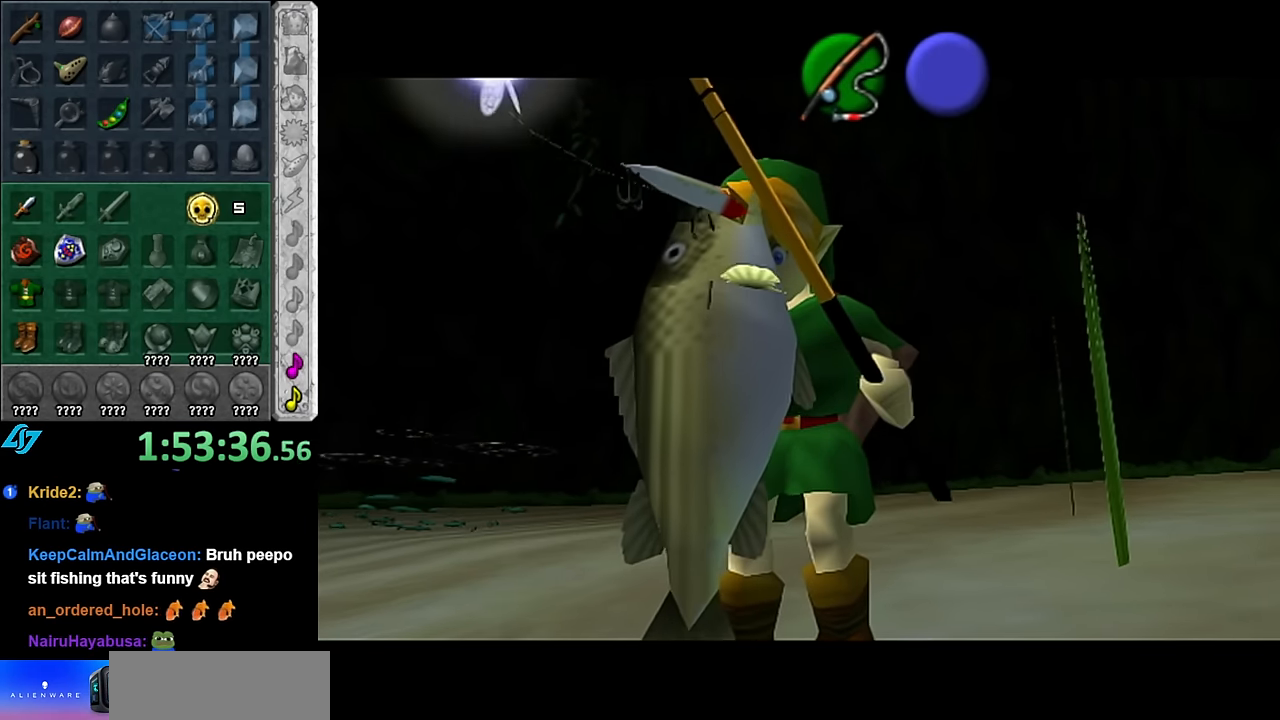
{"buttons": [], "left_stick": "center", "right_stick": "center", "events": []}
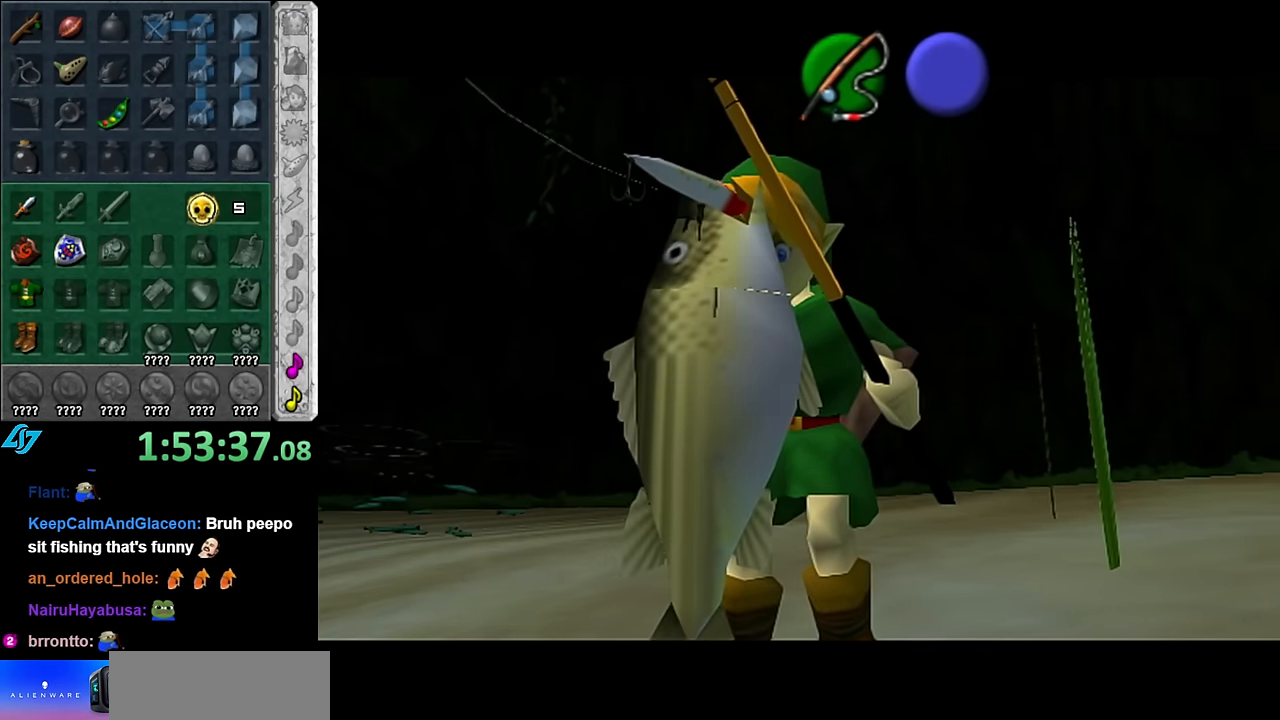
{"buttons": [], "left_stick": "center", "right_stick": "center", "events": []}
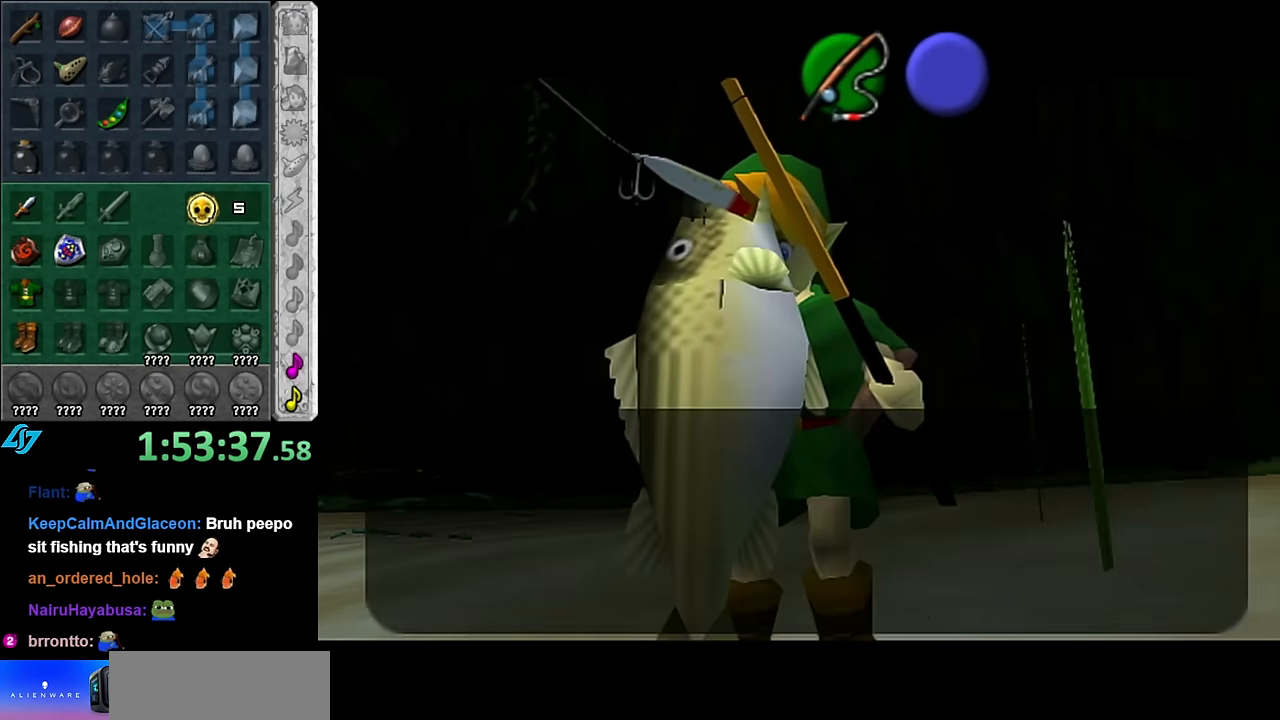
{"buttons": ["A"], "left_stick": "center", "right_stick": "center", "events": [[100, "B", "down"], [233, "B", "up"], [416, "A", "down"]]}
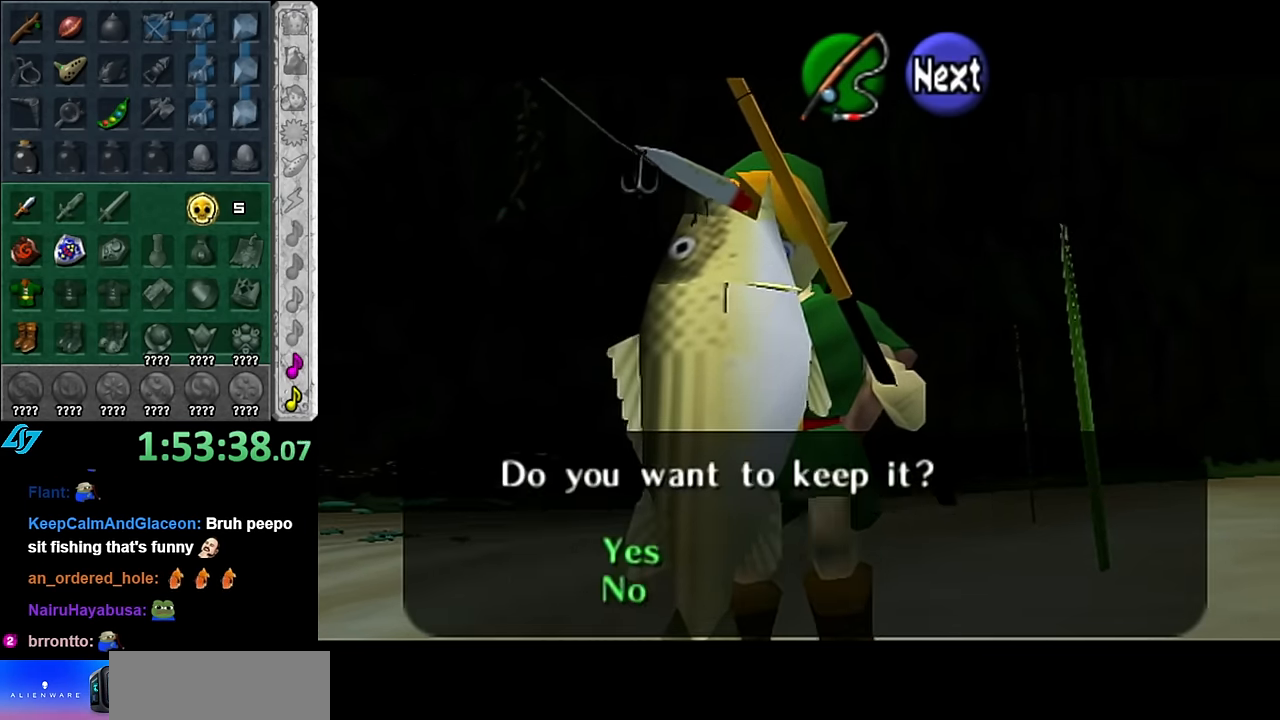
{"buttons": [], "left_stick": "up", "right_stick": "center", "events": [[50, "A", "up"], [266, "left_stick", "up"]]}
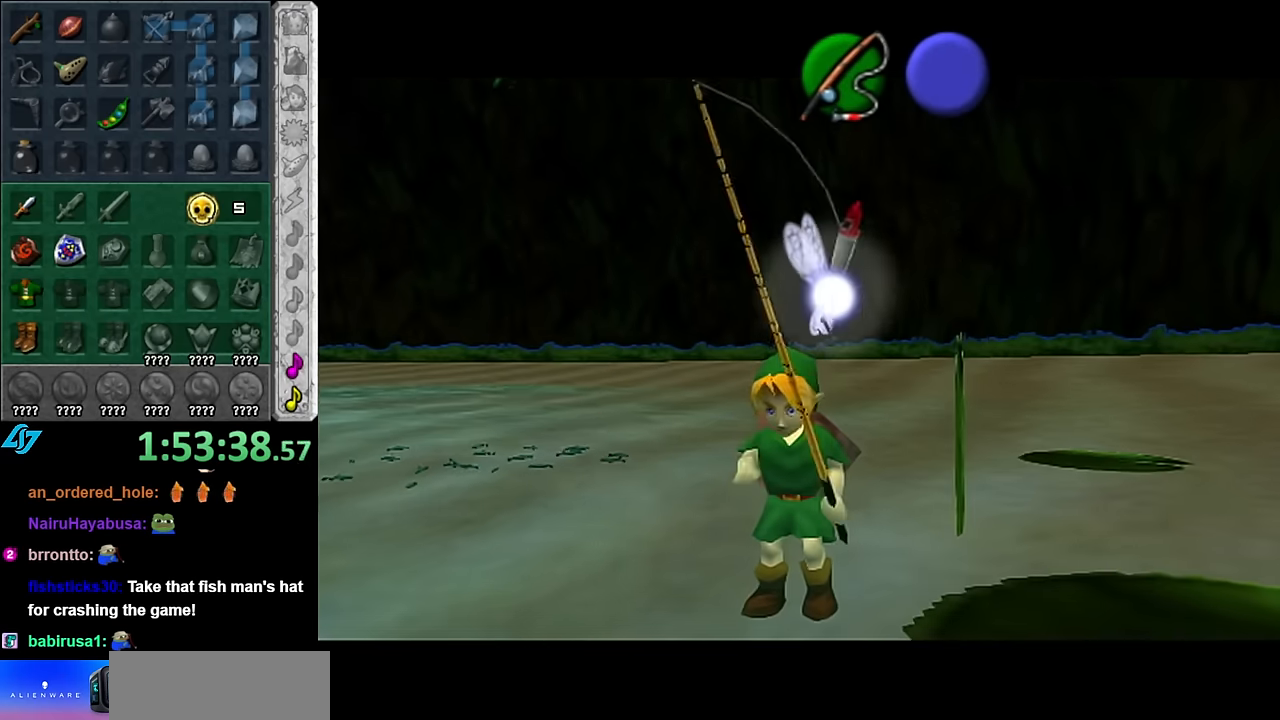
{"buttons": ["A"], "left_stick": "up", "right_stick": "center", "events": [[333, "A", "down"], [416, "A", "up"], [450, "A", "down"]]}
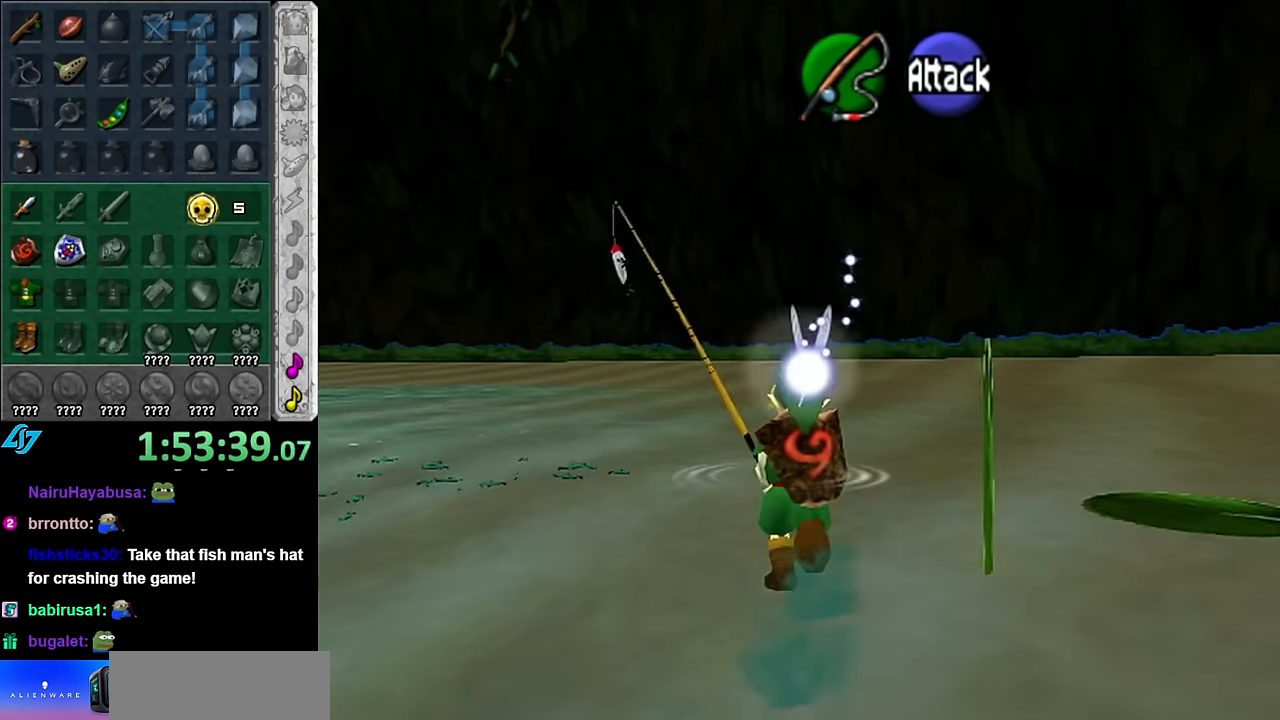
{"buttons": [], "left_stick": "up-left", "right_stick": "center", "events": [[100, "A", "up"], [316, "left_stick", "up-left"]]}
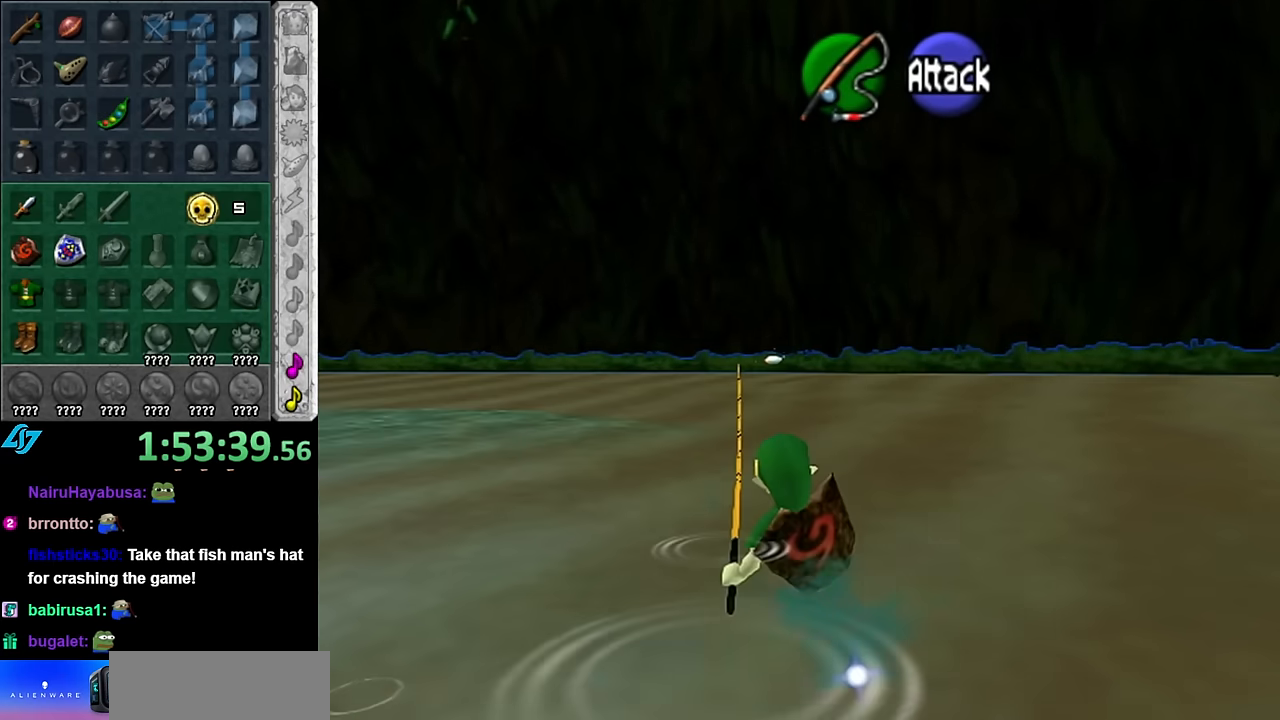
{"buttons": [], "left_stick": "up", "right_stick": "center", "events": [[100, "A", "down"], [166, "L1", "down"], [233, "A", "up"], [233, "left_stick", "up"], [416, "L1", "up"]]}
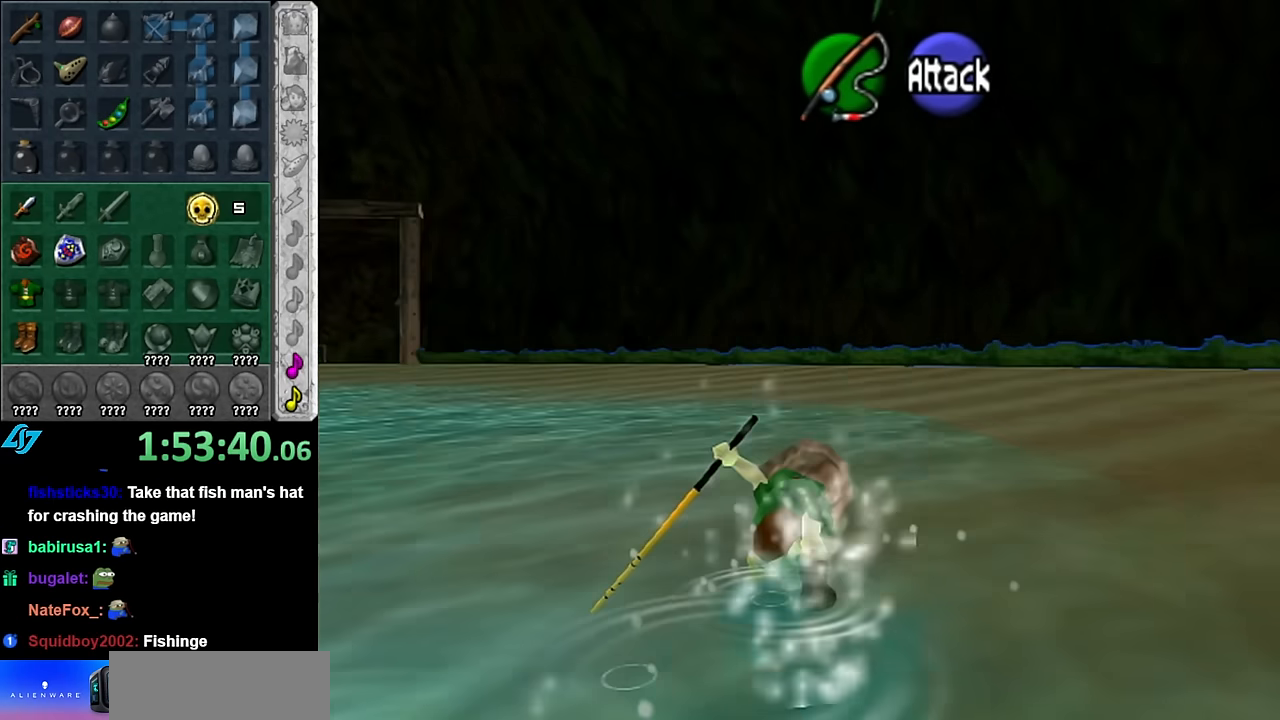
{"buttons": ["A"], "left_stick": "up", "right_stick": "center", "events": [[416, "A", "down"]]}
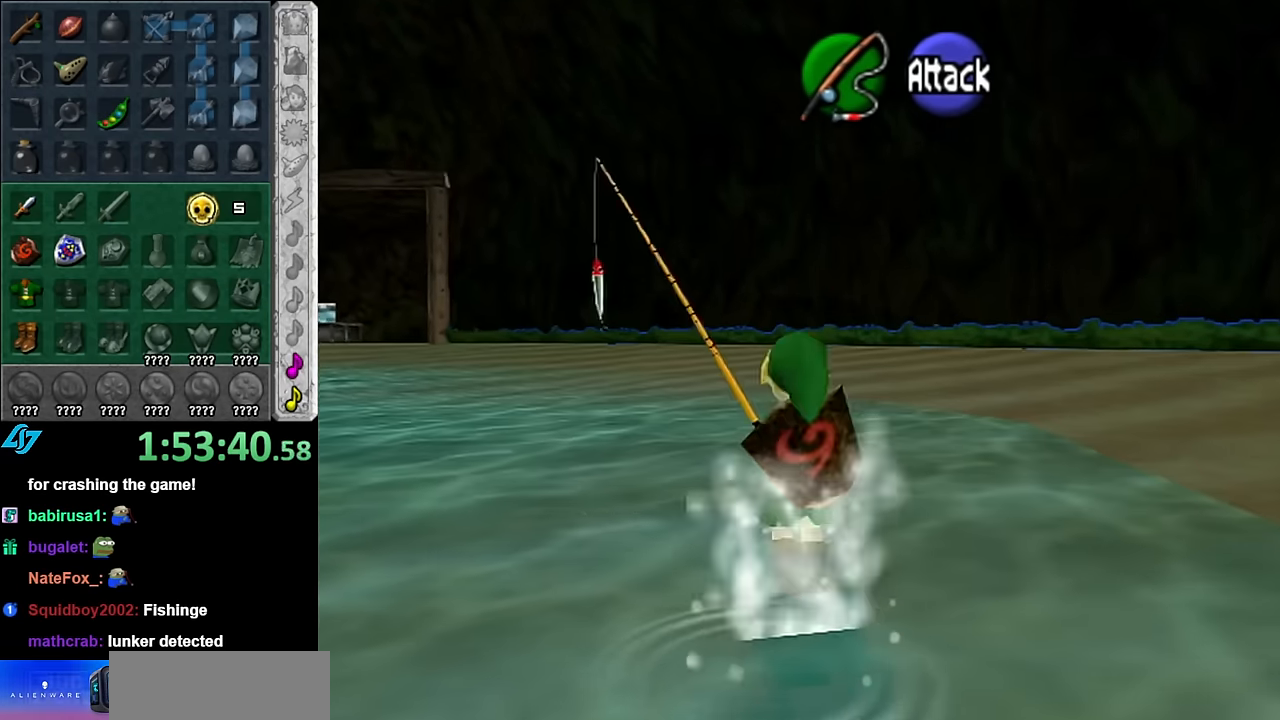
{"buttons": [], "left_stick": "up-left", "right_stick": "center", "events": [[83, "A", "up"], [416, "left_stick", "up-left"]]}
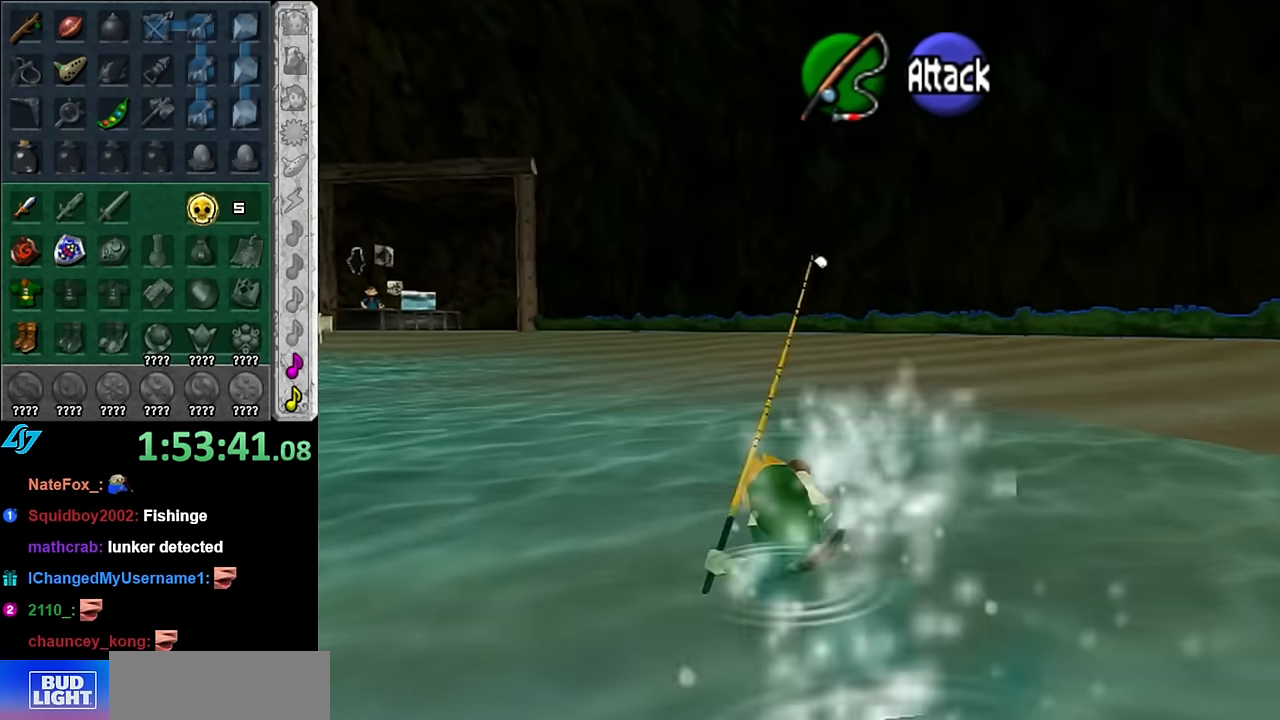
{"buttons": ["L1"], "left_stick": "up", "right_stick": "center", "events": [[233, "A", "down"], [300, "L1", "down"], [350, "A", "up"], [350, "left_stick", "up"]]}
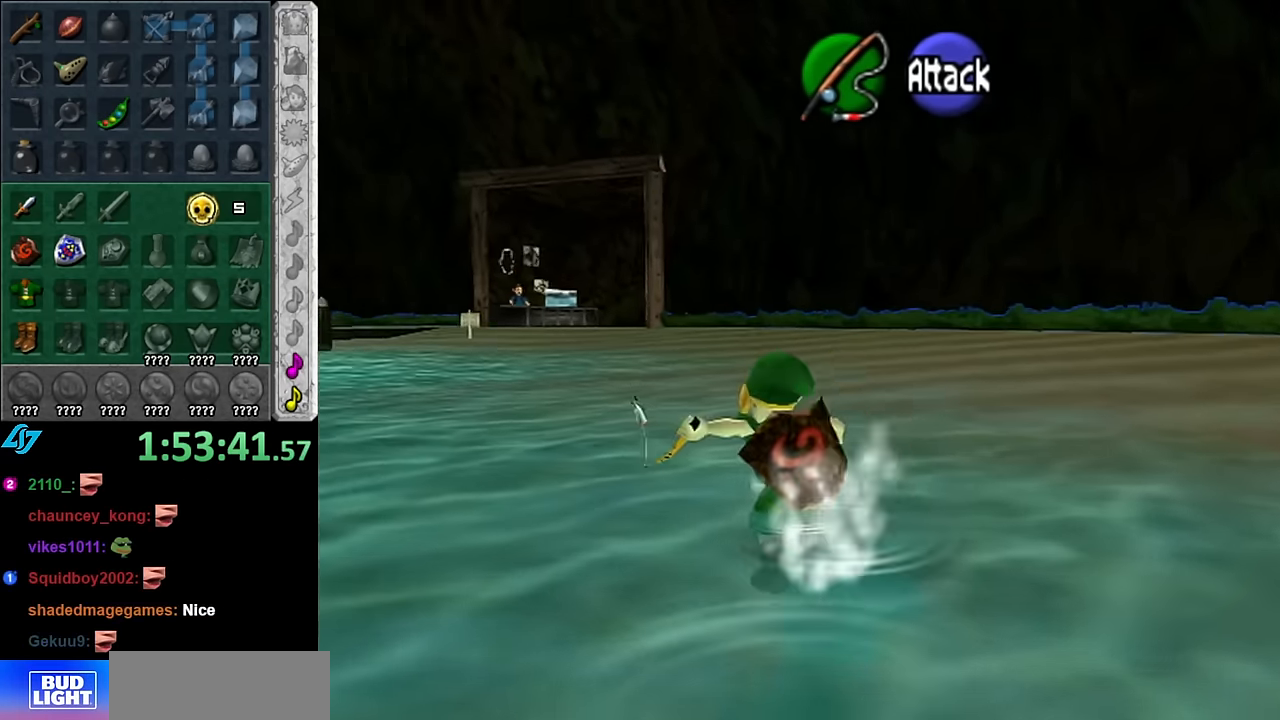
{"buttons": [], "left_stick": "up-right", "right_stick": "center", "events": [[50, "L1", "up"], [416, "left_stick", "up-right"]]}
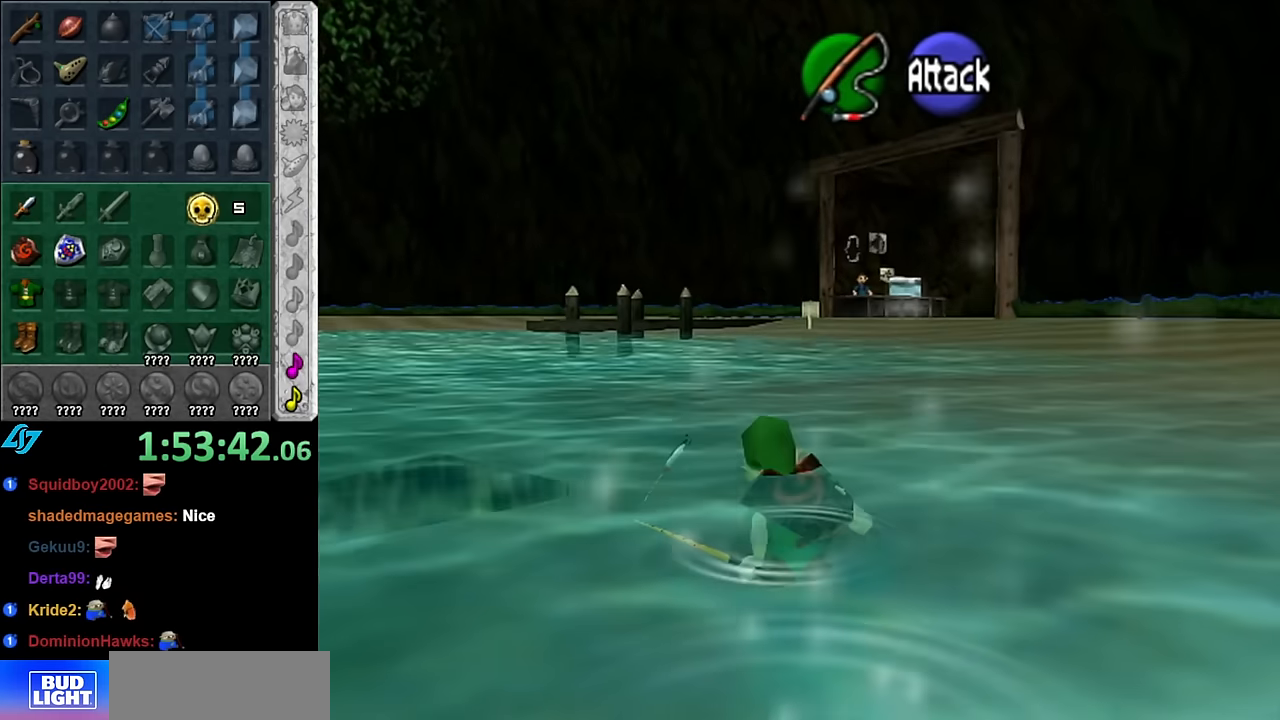
{"buttons": [], "left_stick": "down", "right_stick": "center", "events": [[100, "left_stick", "up"], [333, "left_stick", "center"], [416, "left_stick", "down"]]}
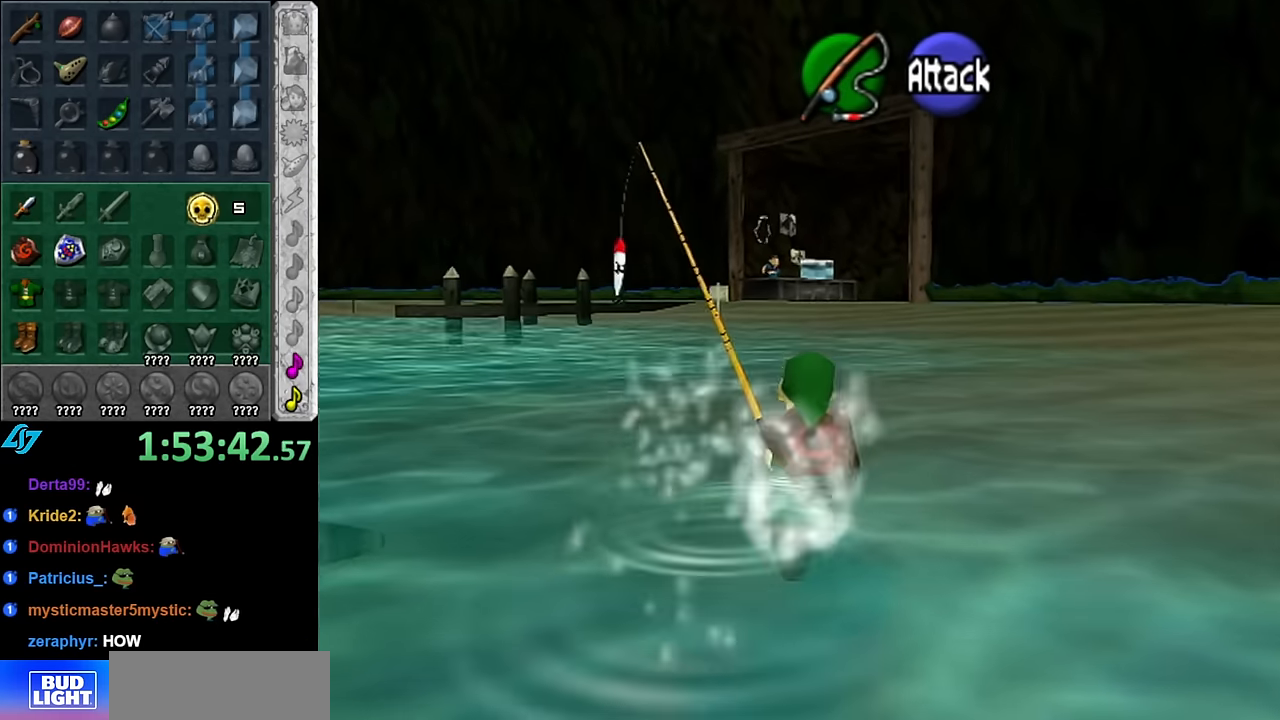
{"buttons": ["L1"], "left_stick": "down", "right_stick": "center", "events": [[50, "L1", "down"]]}
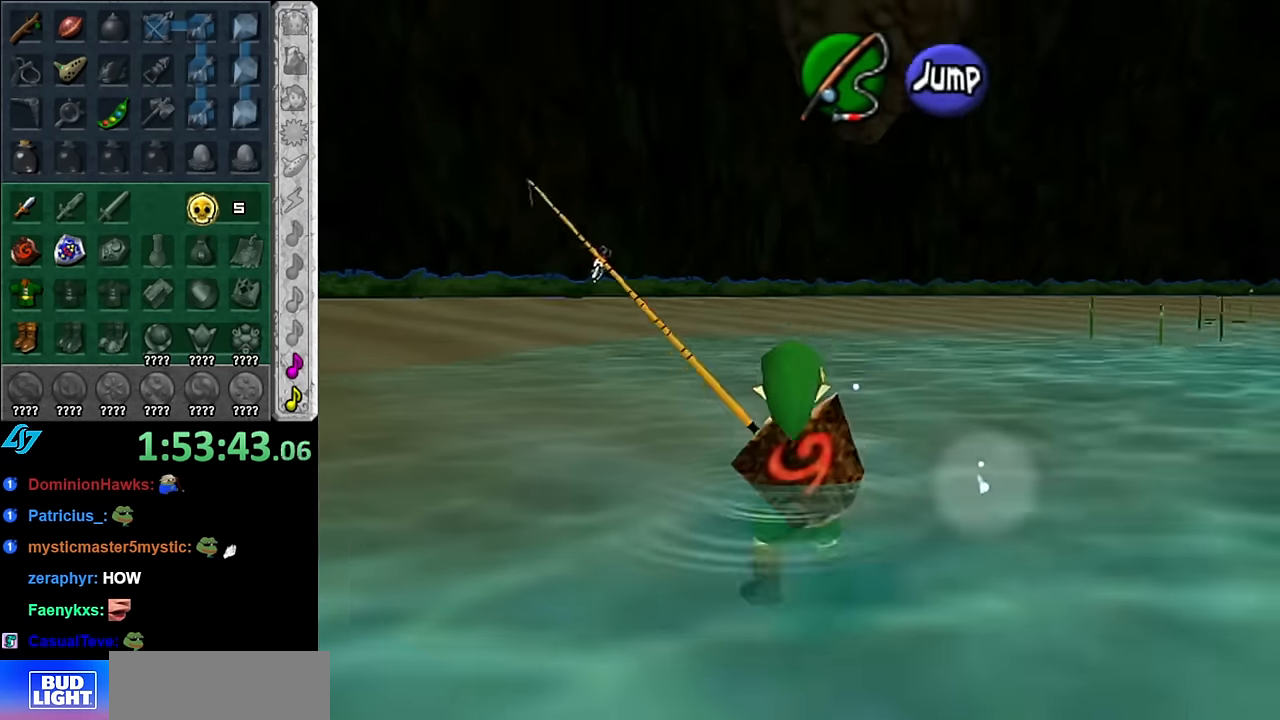
{"buttons": ["L1"], "left_stick": "down", "right_stick": "center", "events": []}
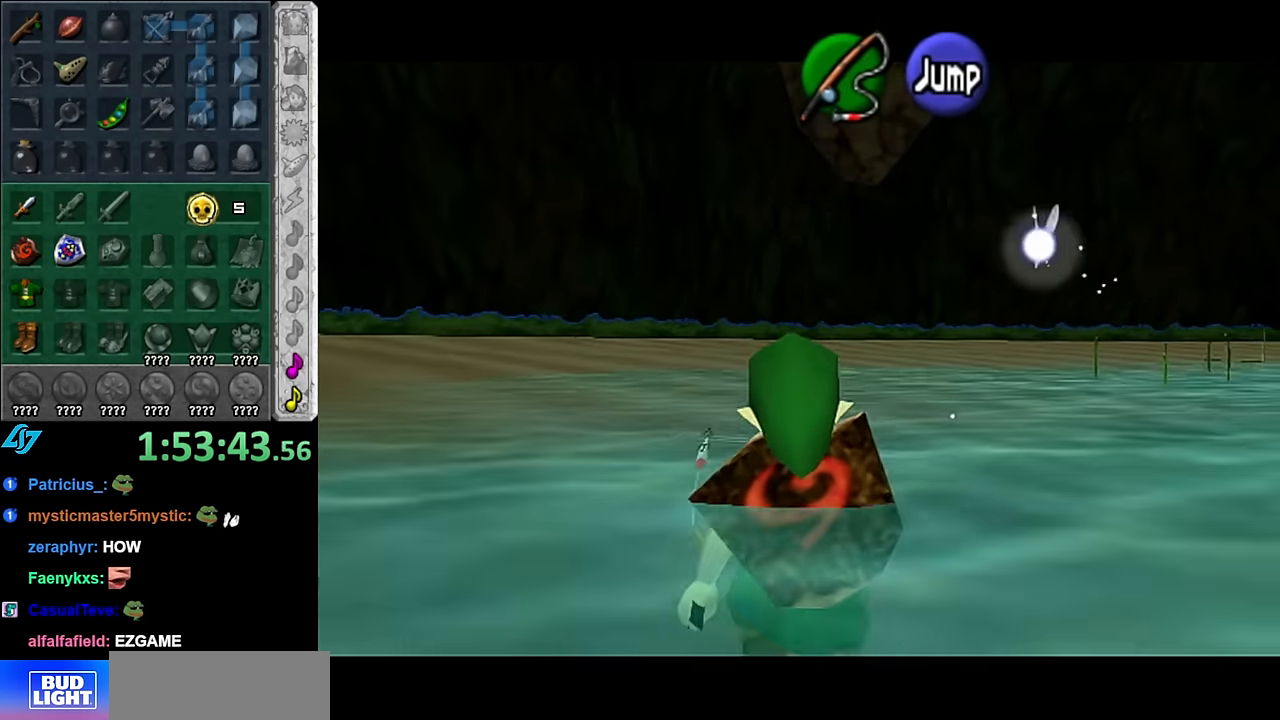
{"buttons": ["L1"], "left_stick": "down", "right_stick": "center", "events": []}
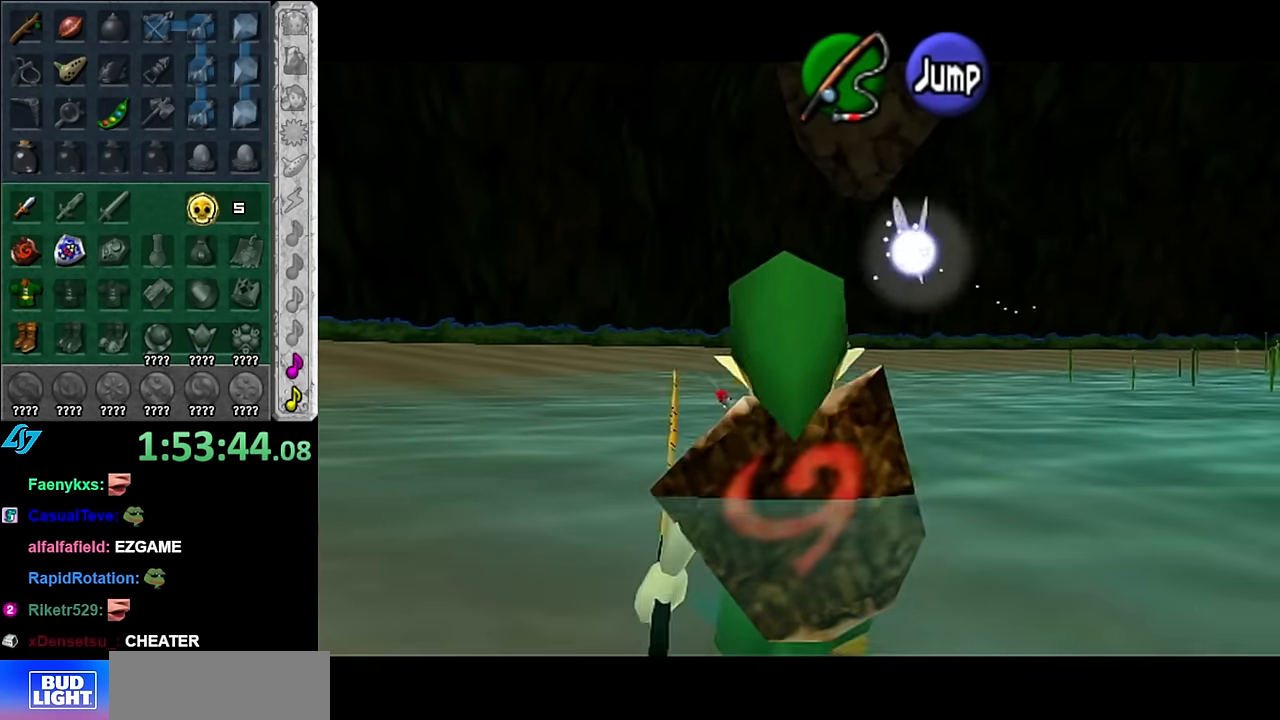
{"buttons": ["L1"], "left_stick": "down", "right_stick": "center", "events": []}
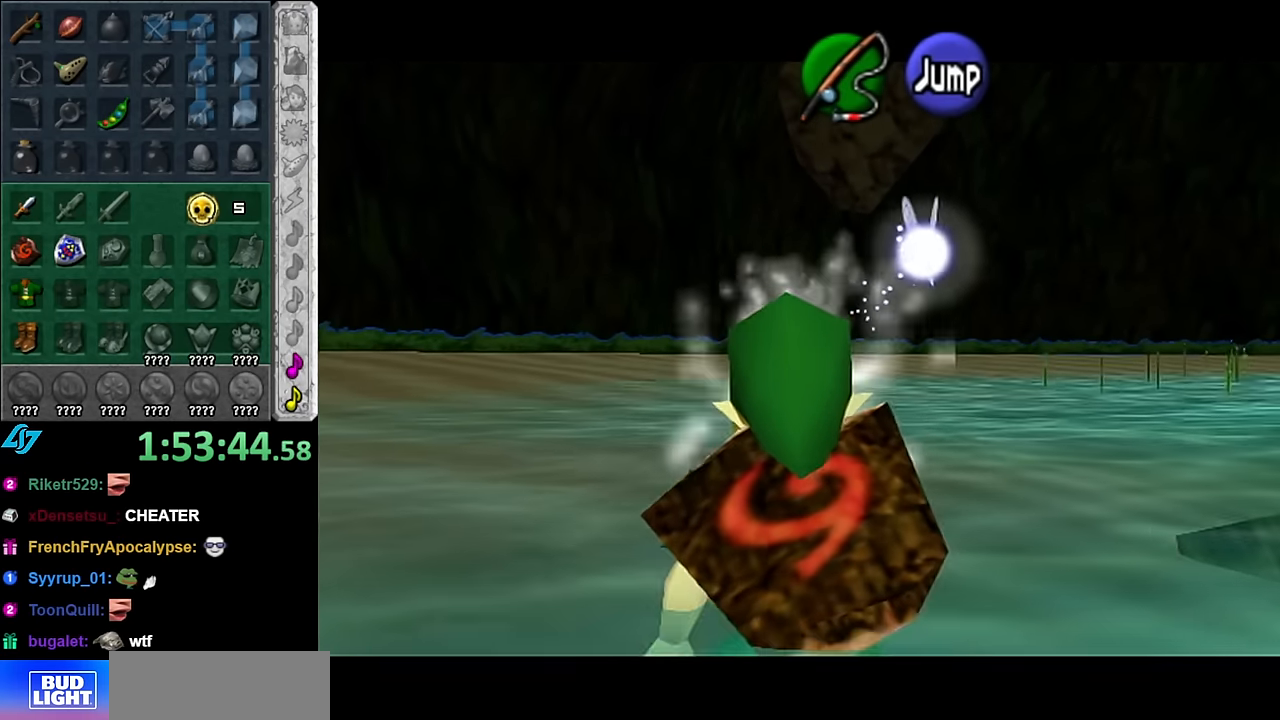
{"buttons": ["L1"], "left_stick": "down", "right_stick": "center", "events": []}
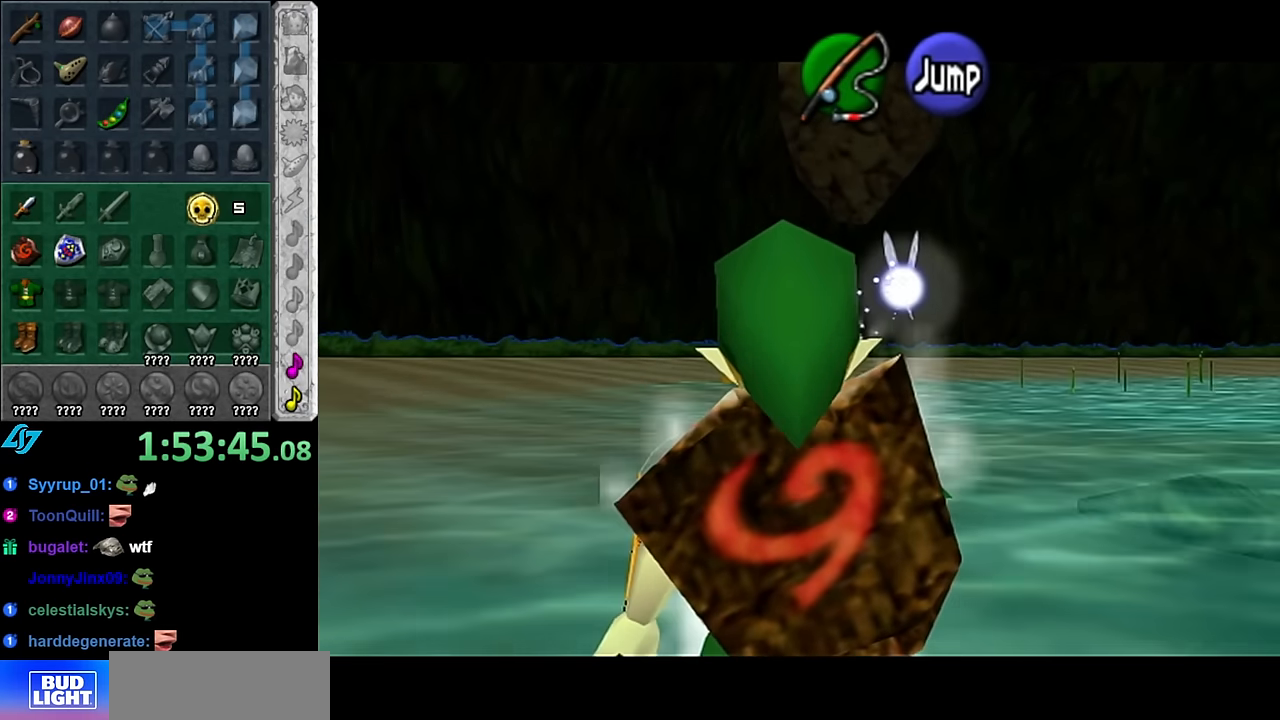
{"buttons": ["L1"], "left_stick": "down", "right_stick": "center", "events": []}
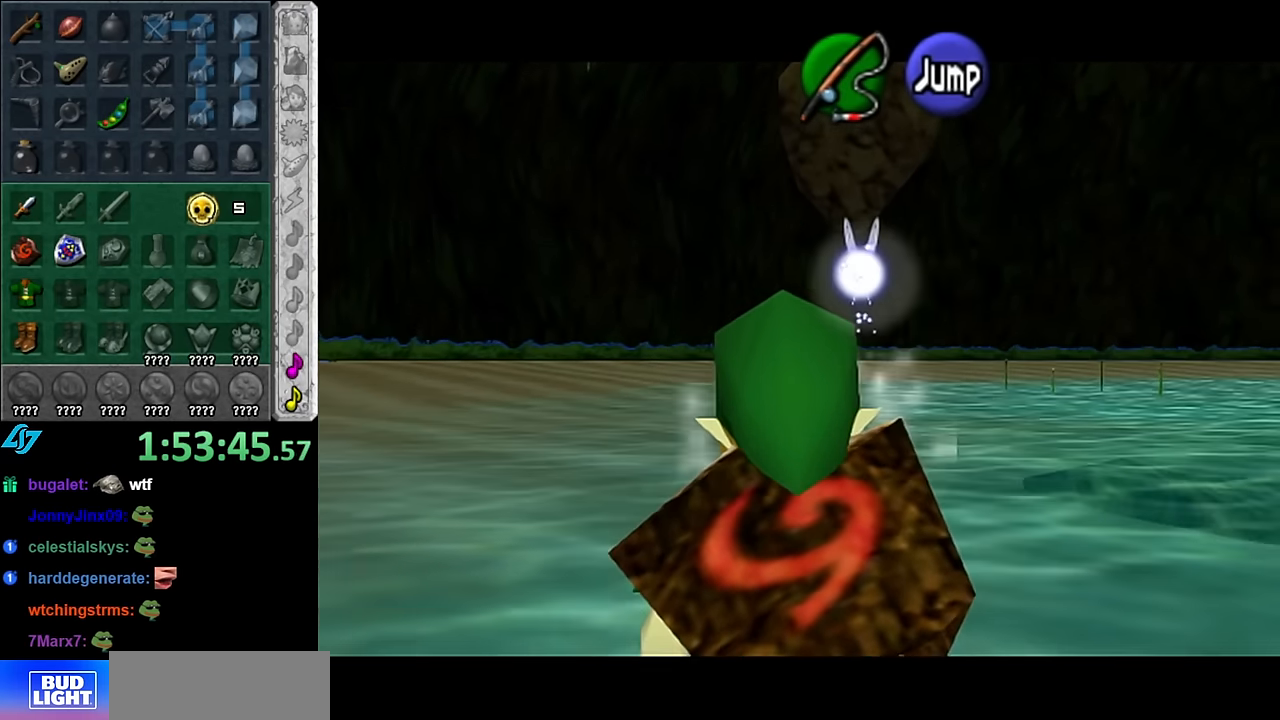
{"buttons": ["L1"], "left_stick": "down", "right_stick": "center", "events": []}
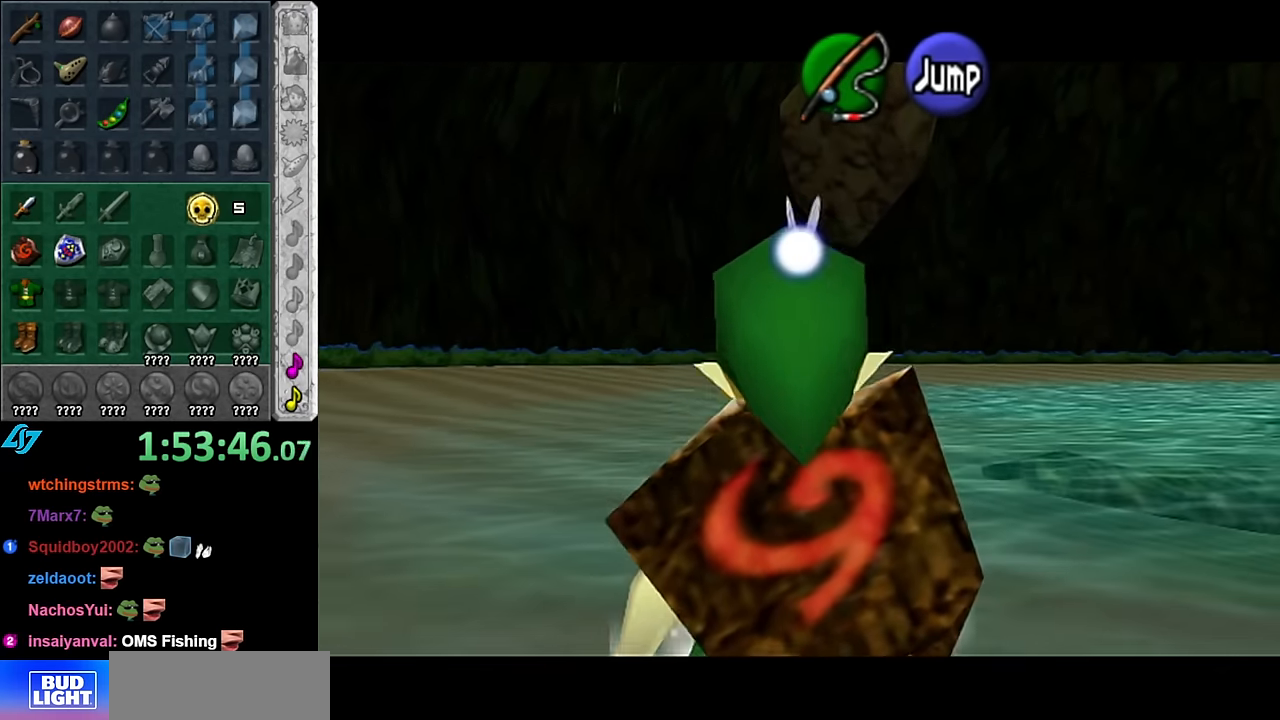
{"buttons": ["L1"], "left_stick": "down", "right_stick": "center", "events": []}
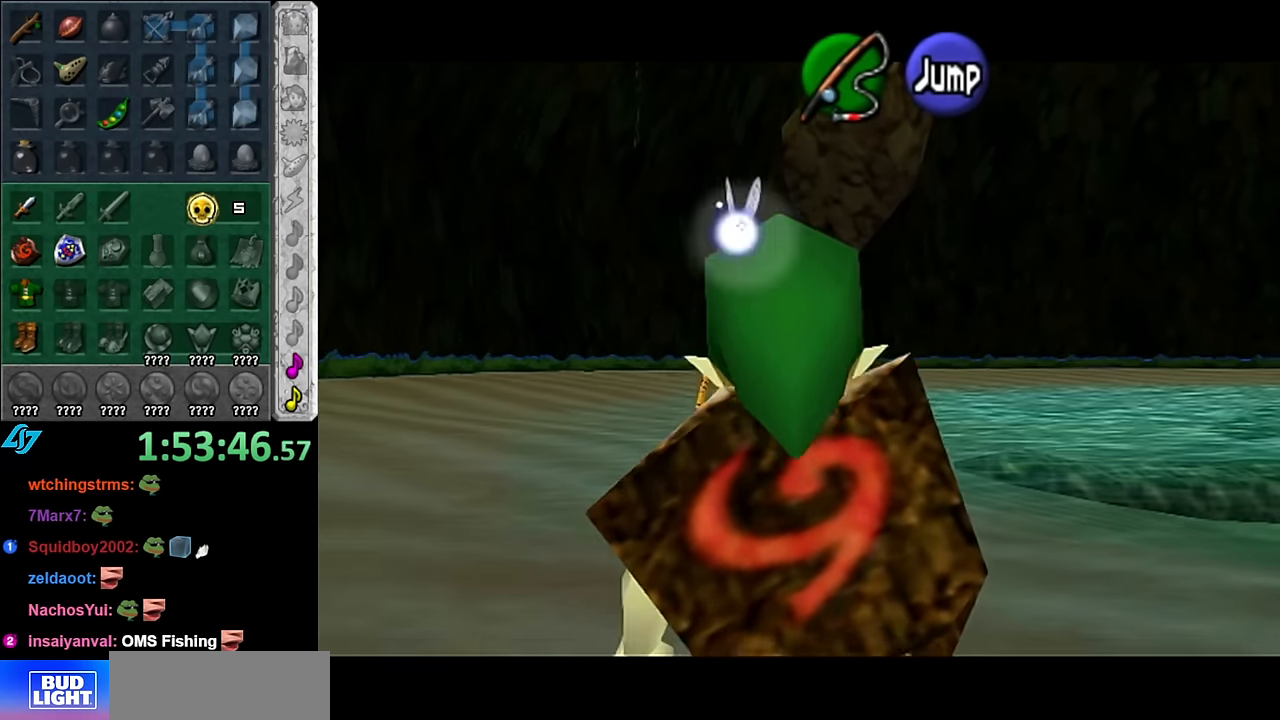
{"buttons": ["L1"], "left_stick": "down", "right_stick": "center", "events": []}